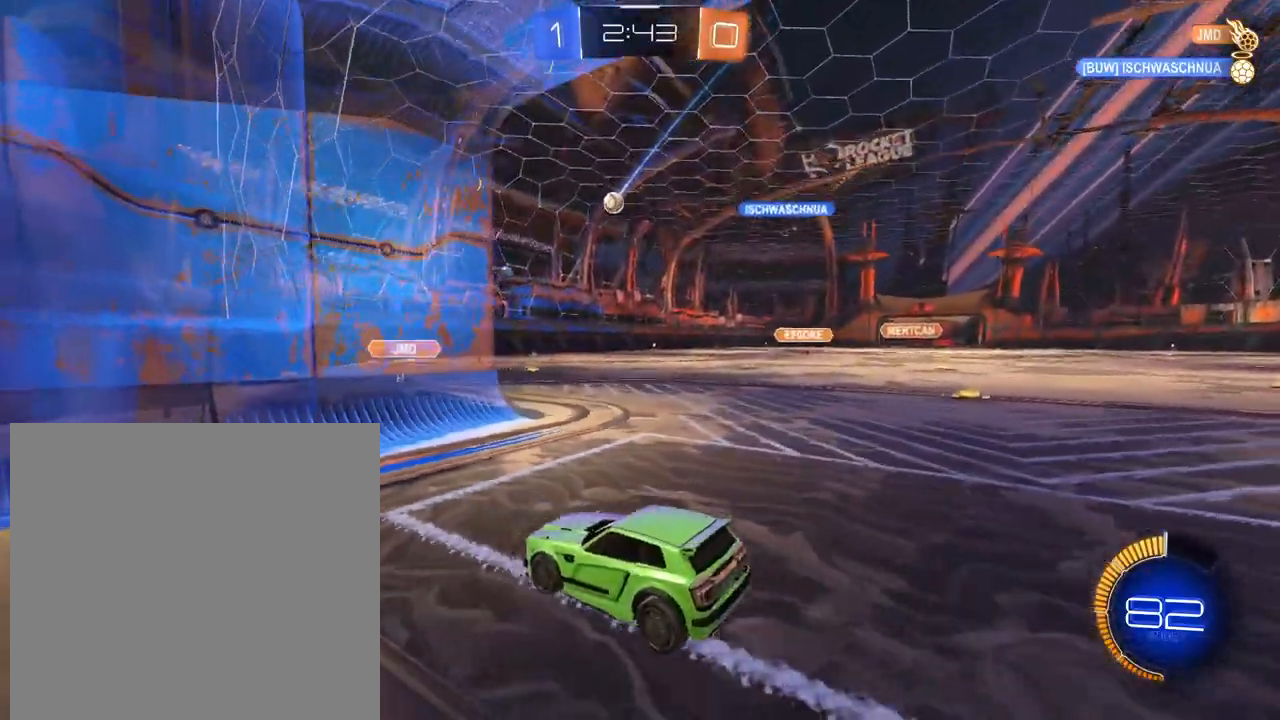
Gameplay with a controller (Xbox layout); each line is a JSON object with the inputs held at the frame after it. "events" lists button and stick changes between this image and that frame as [ms after this image, input, new state], when the widget could be followed in between. Not read: L3 R3.
{"buttons": ["L2", "R1"], "left_stick": "center", "right_stick": "center", "events": [[251, "left_stick", "up-left"], [368, "R1", "down"], [501, "left_stick", "center"]]}
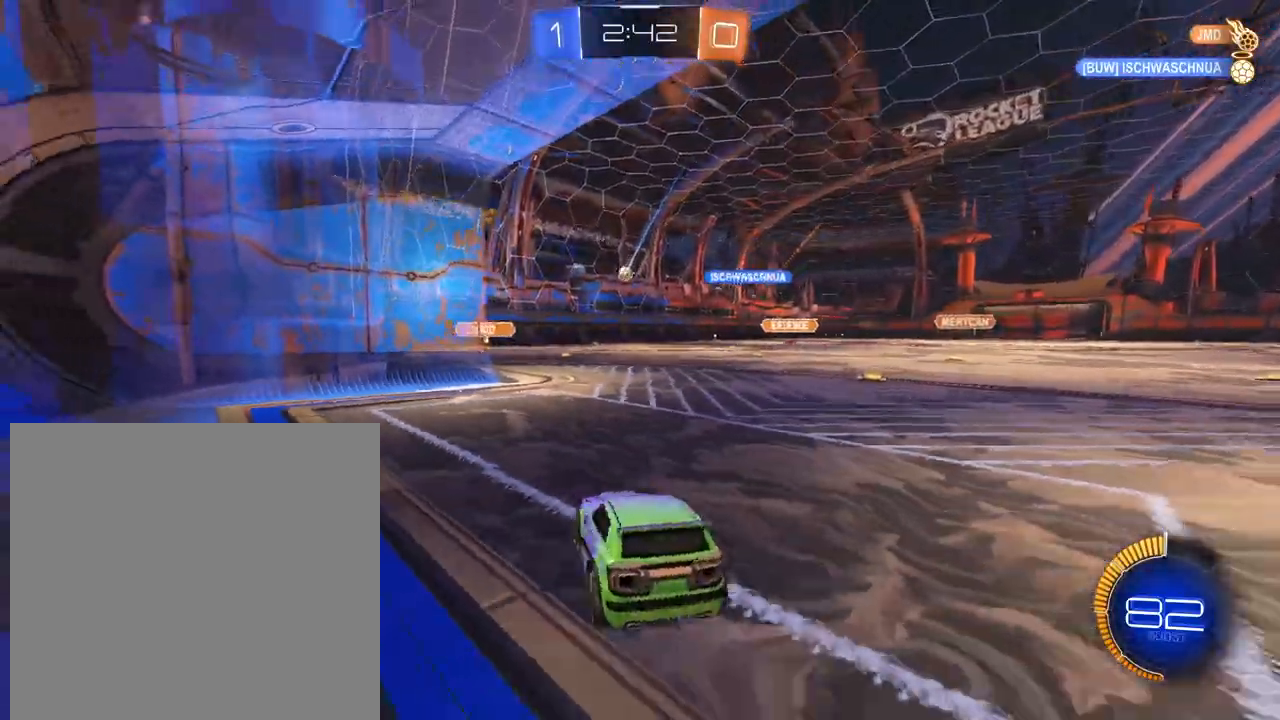
{"buttons": ["R2"], "left_stick": "center", "right_stick": "center", "events": [[33, "R1", "up"], [50, "L2", "up"], [117, "R2", "down"]]}
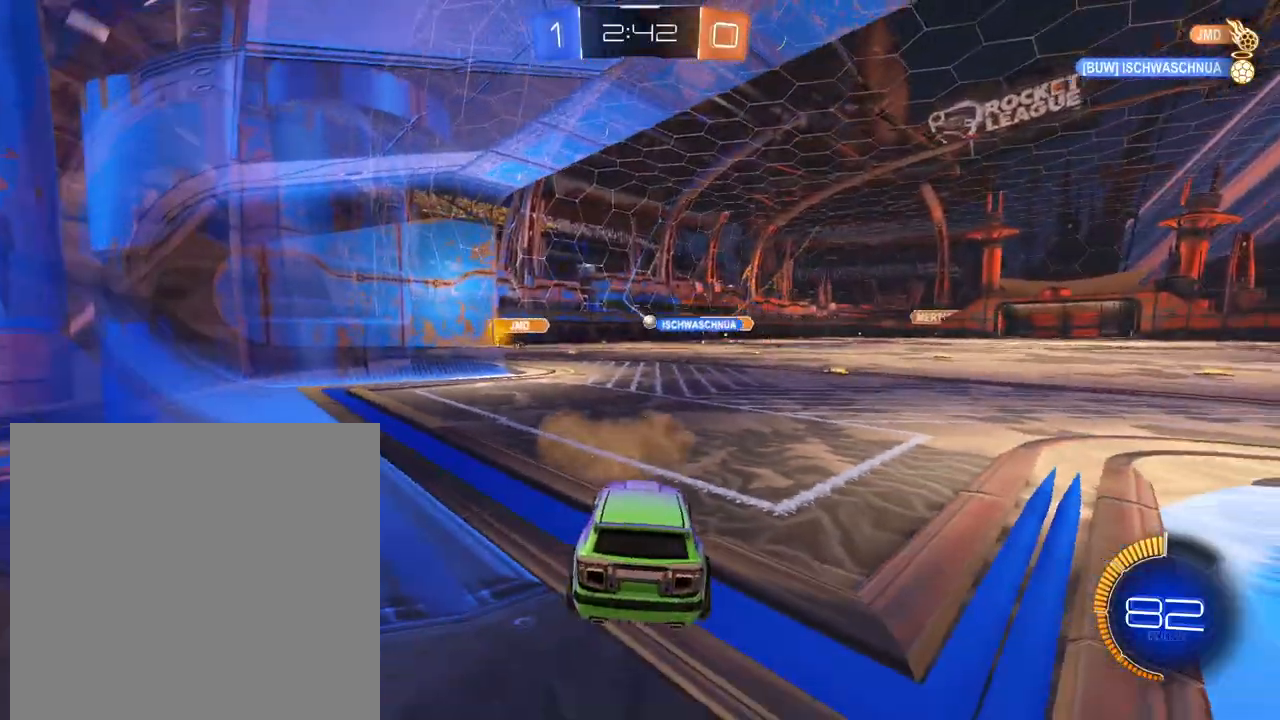
{"buttons": ["R2"], "left_stick": "center", "right_stick": "center", "events": [[17, "left_stick", "left"], [167, "left_stick", "center"]]}
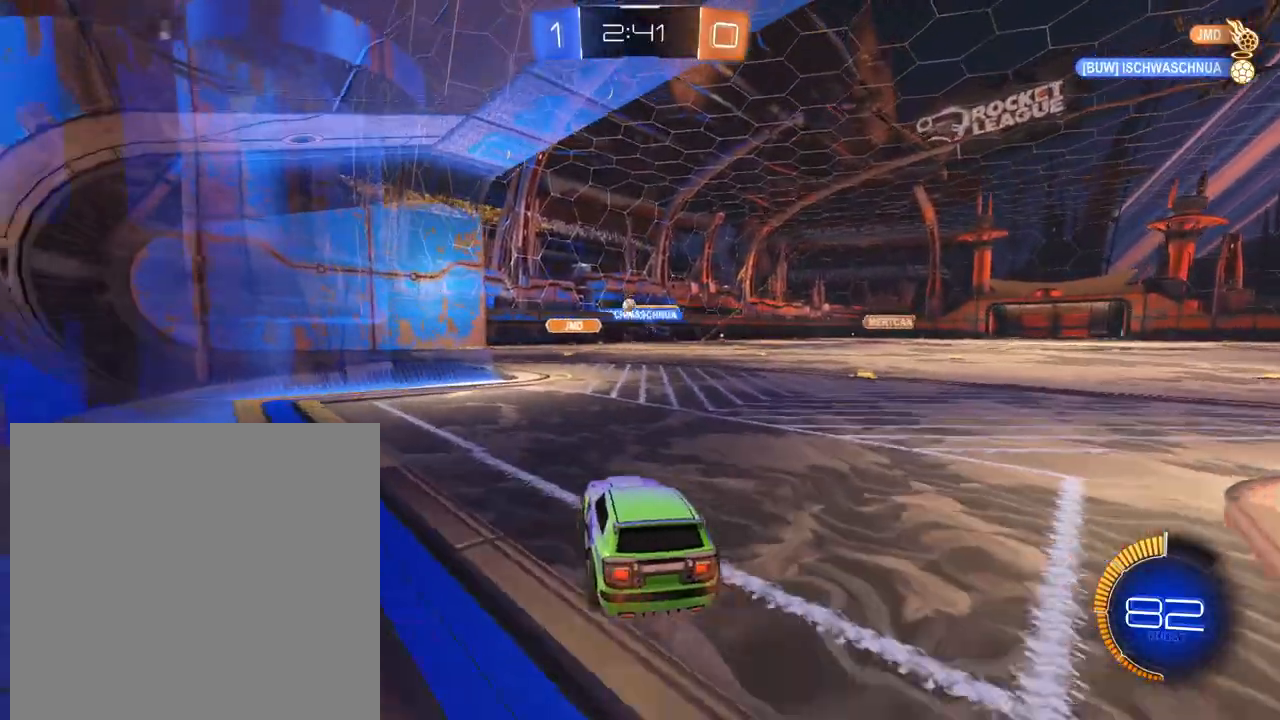
{"buttons": ["R2"], "left_stick": "right", "right_stick": "center", "events": [[434, "left_stick", "right"]]}
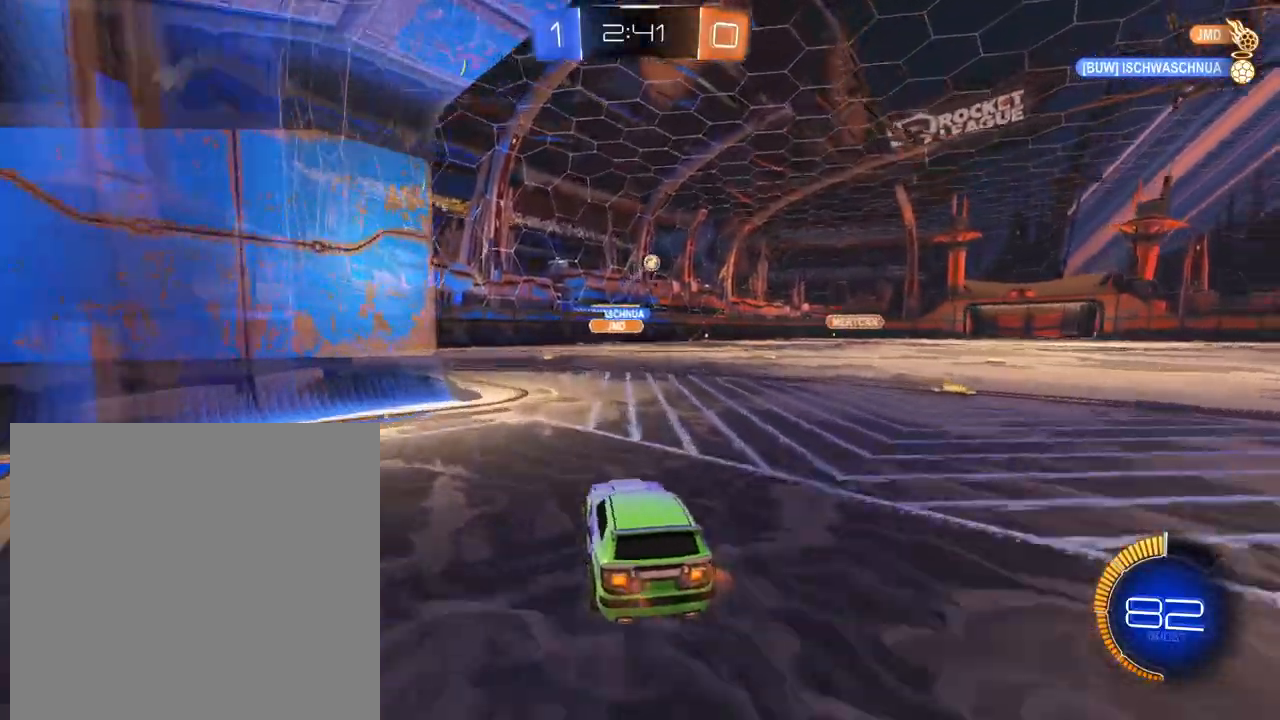
{"buttons": ["L1", "R2"], "left_stick": "right", "right_stick": "center", "events": [[418, "L1", "down"]]}
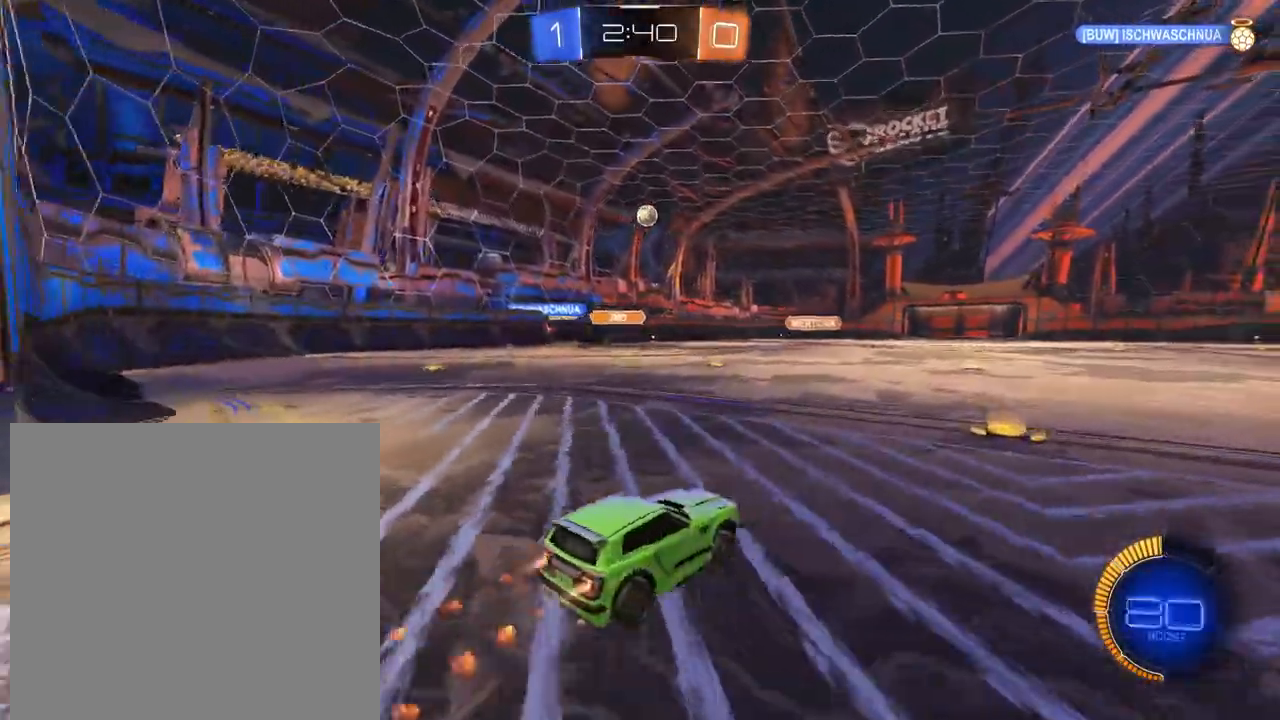
{"buttons": ["R2"], "left_stick": "right", "right_stick": "center", "events": [[17, "left_stick", "center"], [217, "L1", "up"], [367, "left_stick", "right"]]}
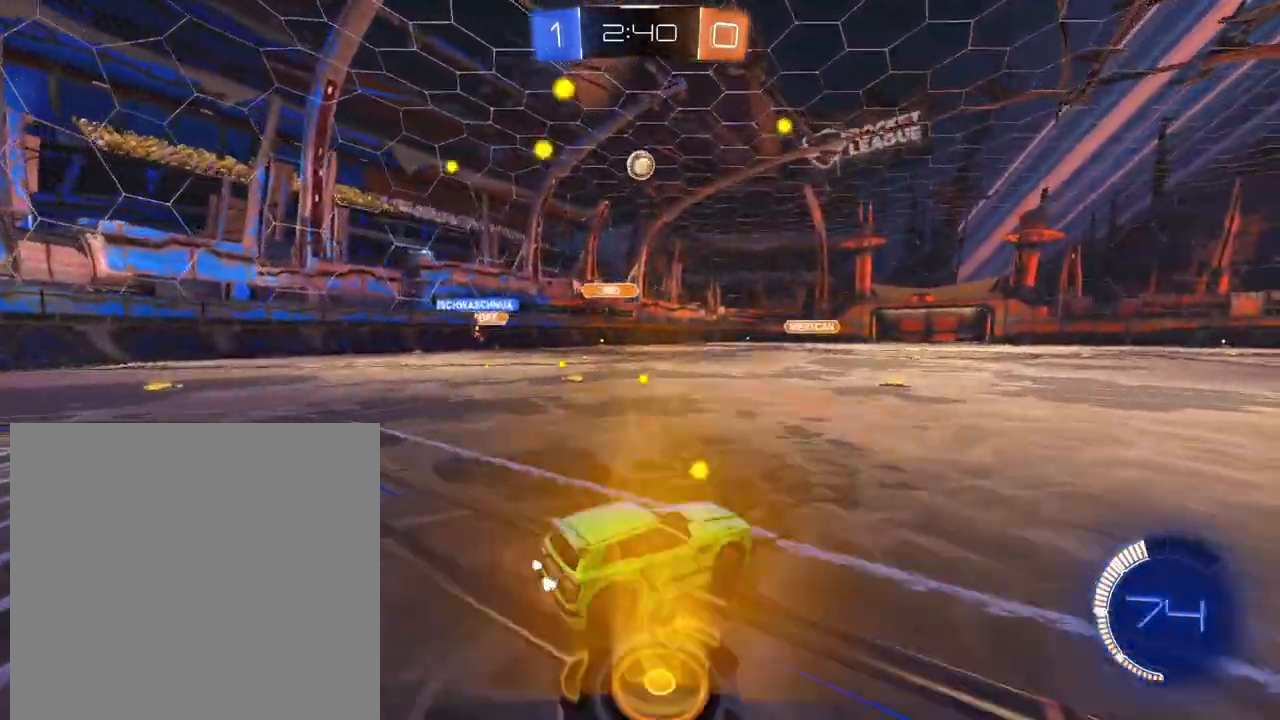
{"buttons": ["R2"], "left_stick": "center", "right_stick": "center", "events": [[34, "R2", "up"], [201, "L2", "down"], [301, "R2", "down"], [351, "L2", "up"], [351, "left_stick", "center"]]}
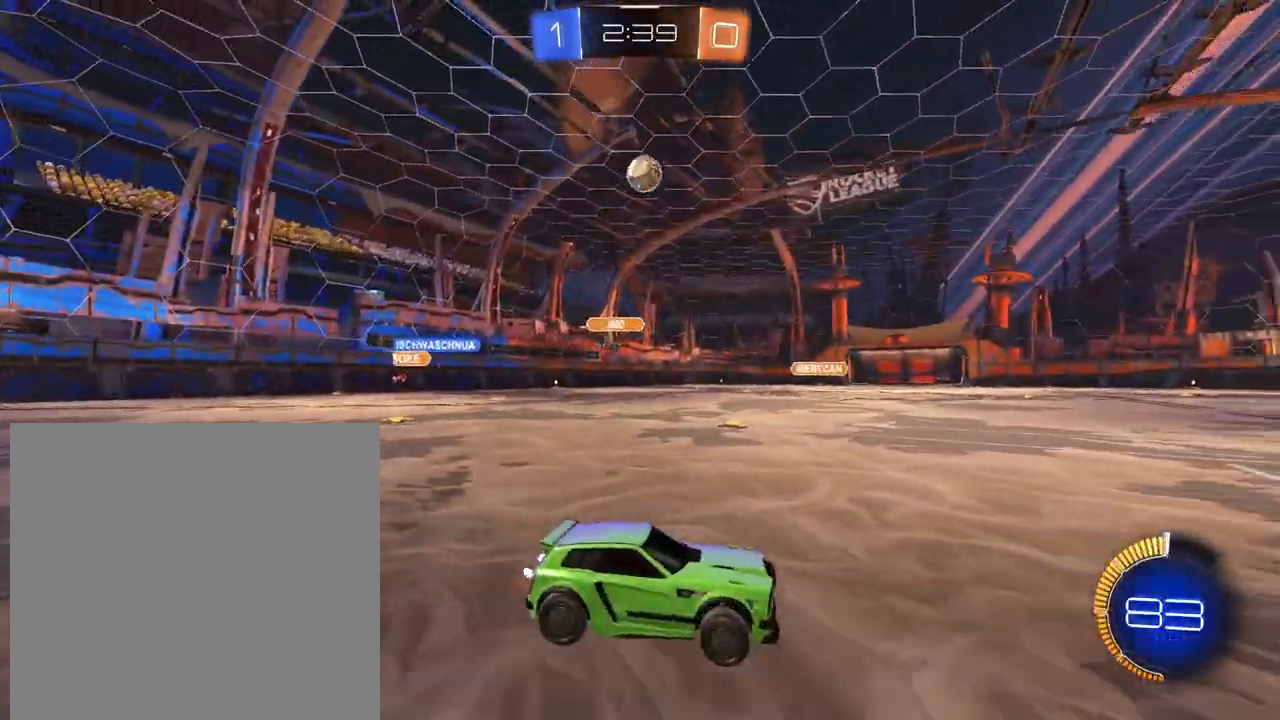
{"buttons": ["R2"], "left_stick": "center", "right_stick": "center", "events": [[200, "left_stick", "left"], [267, "R2", "up"], [484, "left_stick", "center"], [500, "R2", "down"]]}
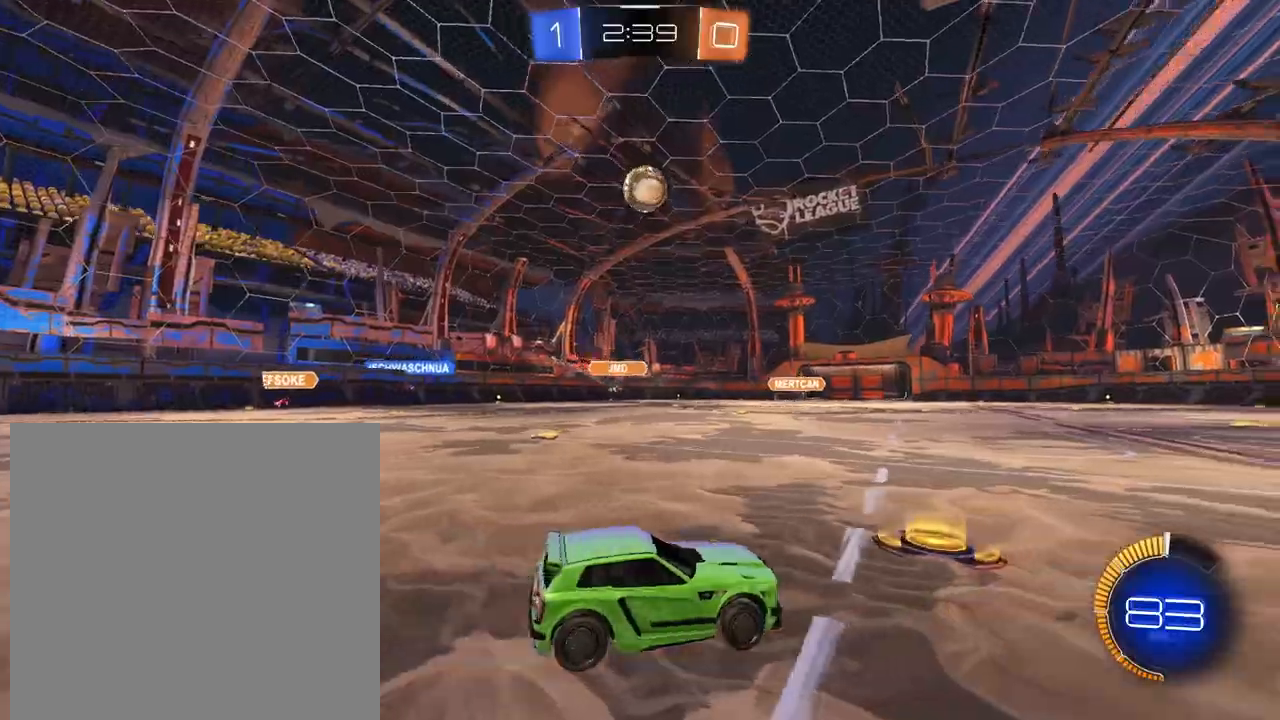
{"buttons": ["L1", "R2"], "left_stick": "center", "right_stick": "center", "events": [[301, "left_stick", "left"], [351, "L1", "down"], [434, "left_stick", "center"]]}
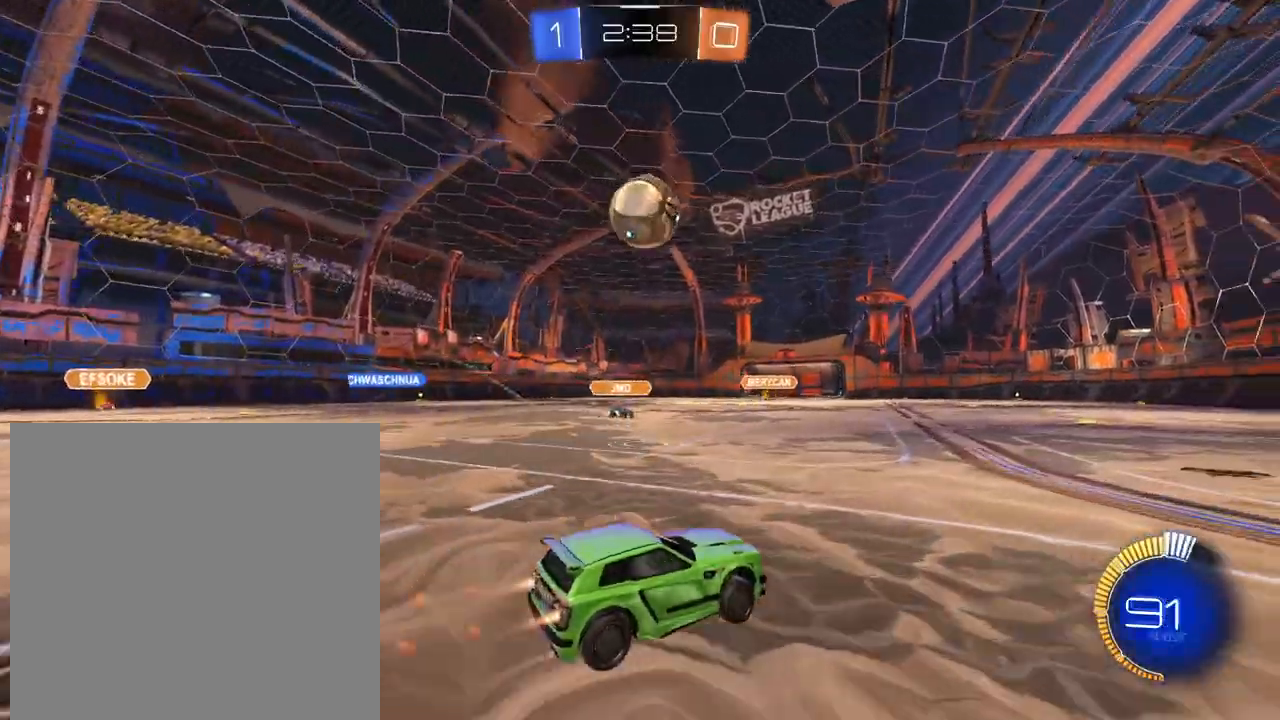
{"buttons": ["L2", "R2"], "left_stick": "right", "right_stick": "center", "events": [[83, "L1", "up"], [167, "left_stick", "left"], [200, "R2", "up"], [250, "left_stick", "center"], [300, "left_stick", "right"], [367, "L2", "down"], [500, "R2", "down"]]}
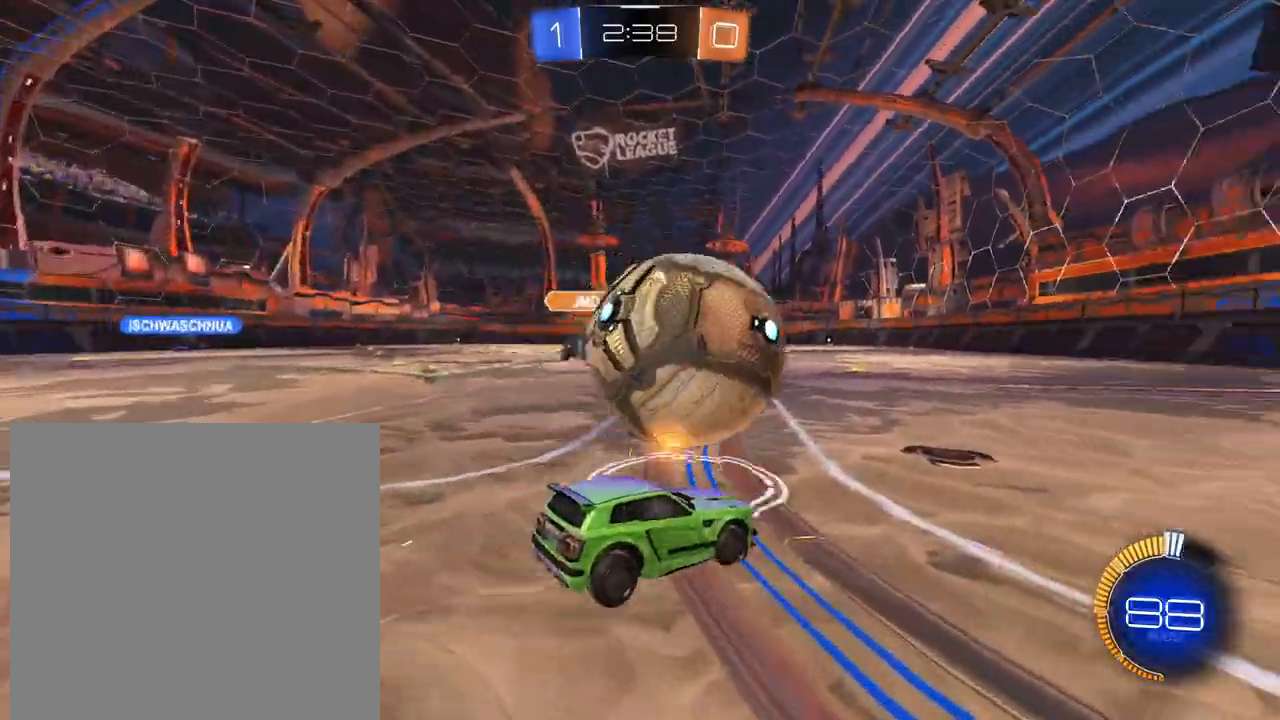
{"buttons": ["R2"], "left_stick": "right", "right_stick": "center", "events": [[67, "L2", "up"]]}
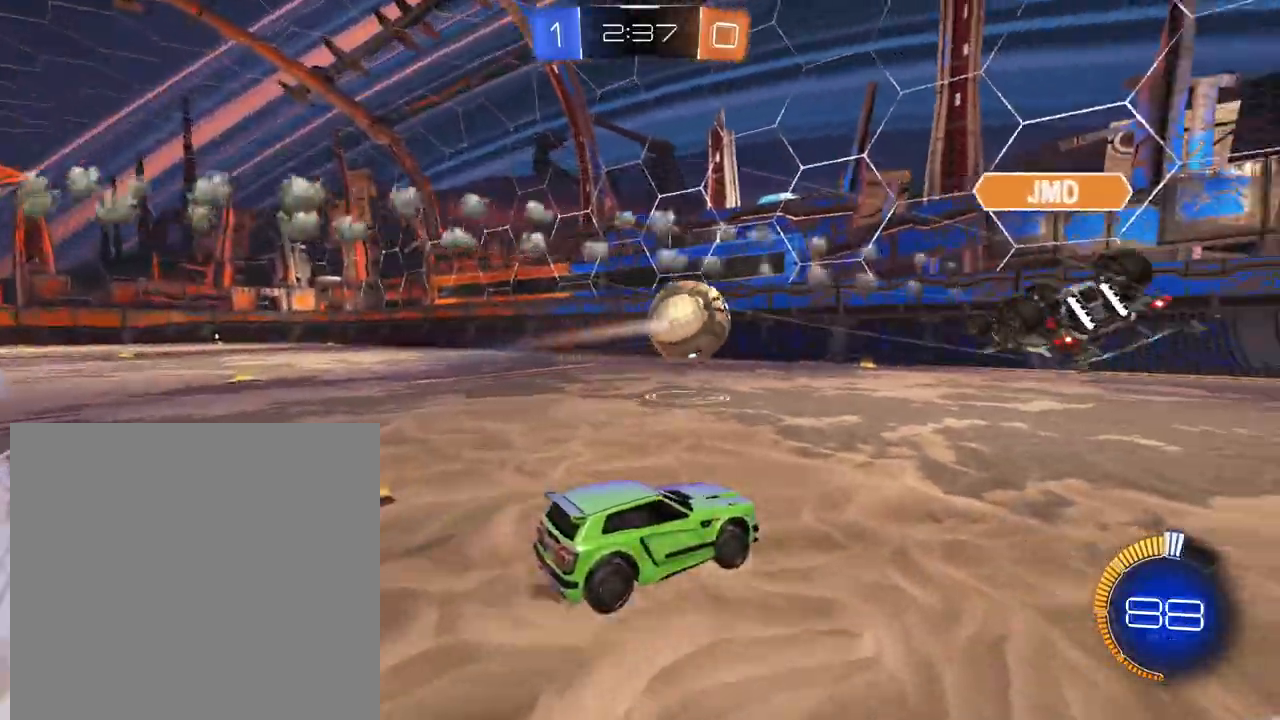
{"buttons": ["L1", "R2"], "left_stick": "center", "right_stick": "center", "events": [[67, "left_stick", "left"], [300, "L1", "down"], [350, "X", "down"], [400, "left_stick", "center"], [484, "X", "up"]]}
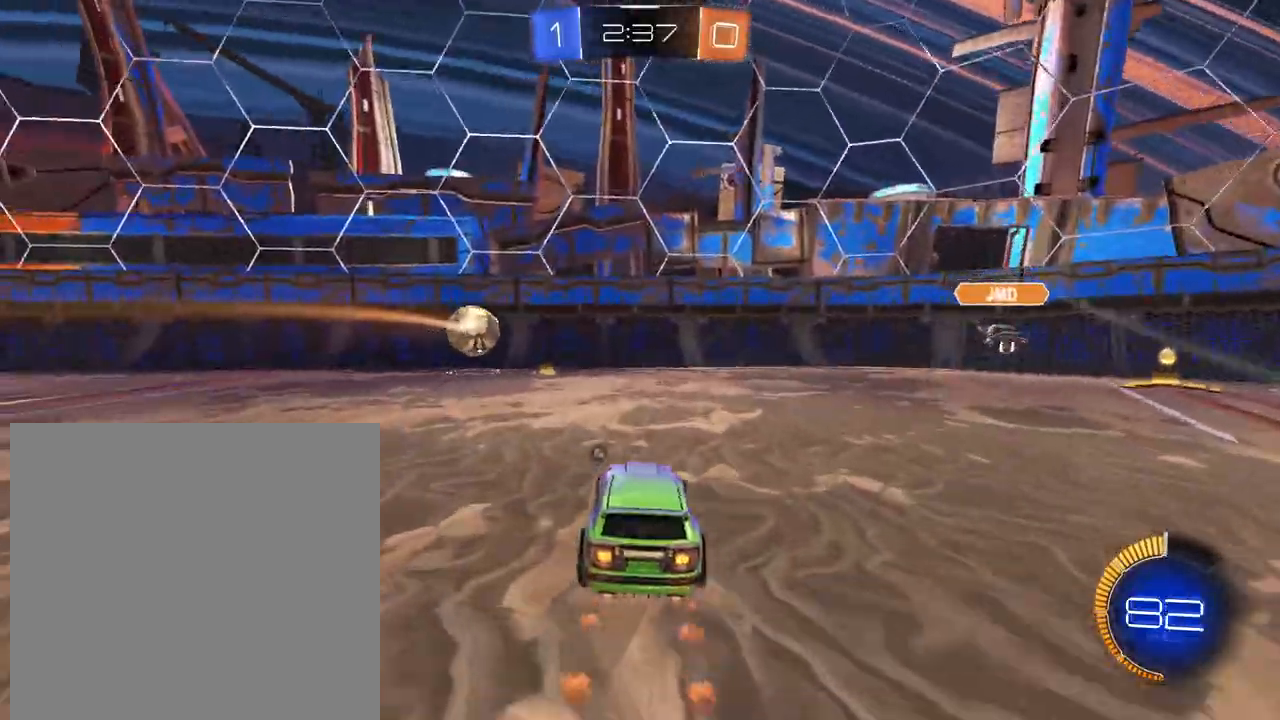
{"buttons": ["R2"], "left_stick": "left", "right_stick": "center", "events": [[34, "left_stick", "right"], [67, "L1", "up"], [101, "X", "down"], [134, "left_stick", "center"], [184, "left_stick", "right"], [217, "X", "up"], [351, "left_stick", "center"], [468, "left_stick", "left"]]}
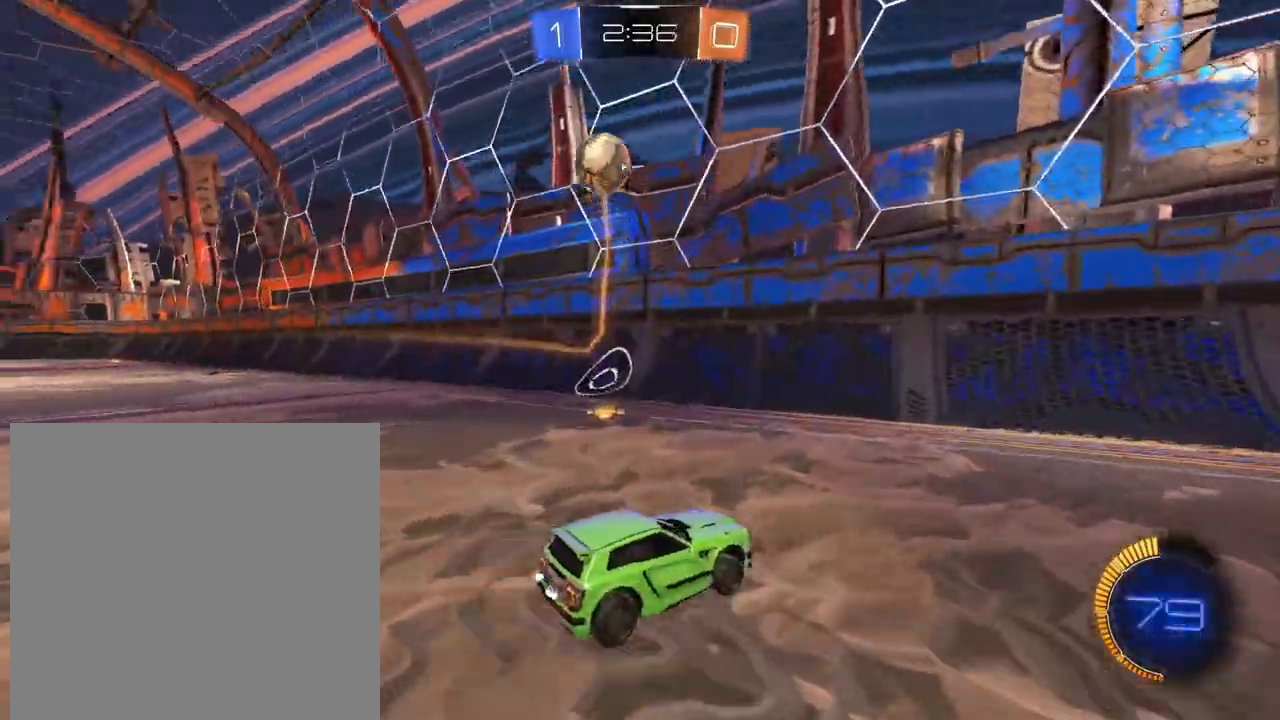
{"buttons": ["R2"], "left_stick": "right", "right_stick": "center", "events": [[100, "left_stick", "center"], [434, "left_stick", "right"]]}
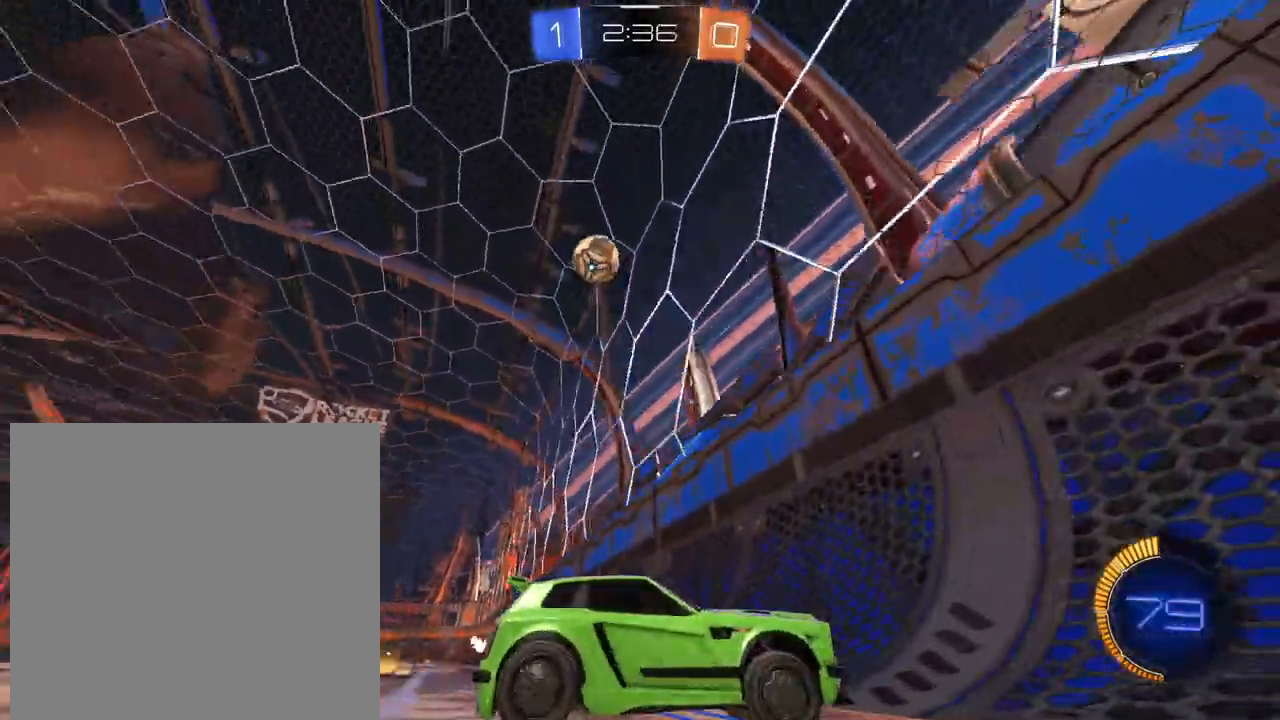
{"buttons": ["R2"], "left_stick": "right", "right_stick": "center", "events": []}
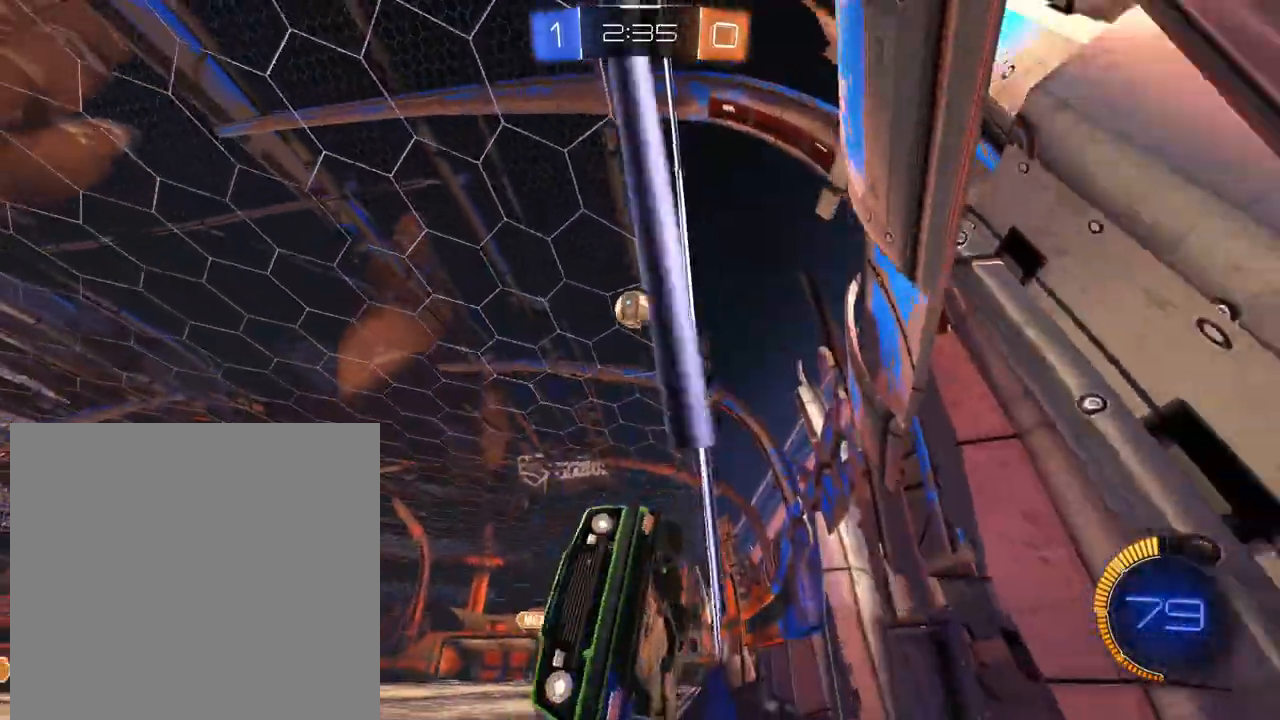
{"buttons": ["R2"], "left_stick": "right", "right_stick": "center", "events": [[167, "left_stick", "center"], [217, "left_stick", "right"]]}
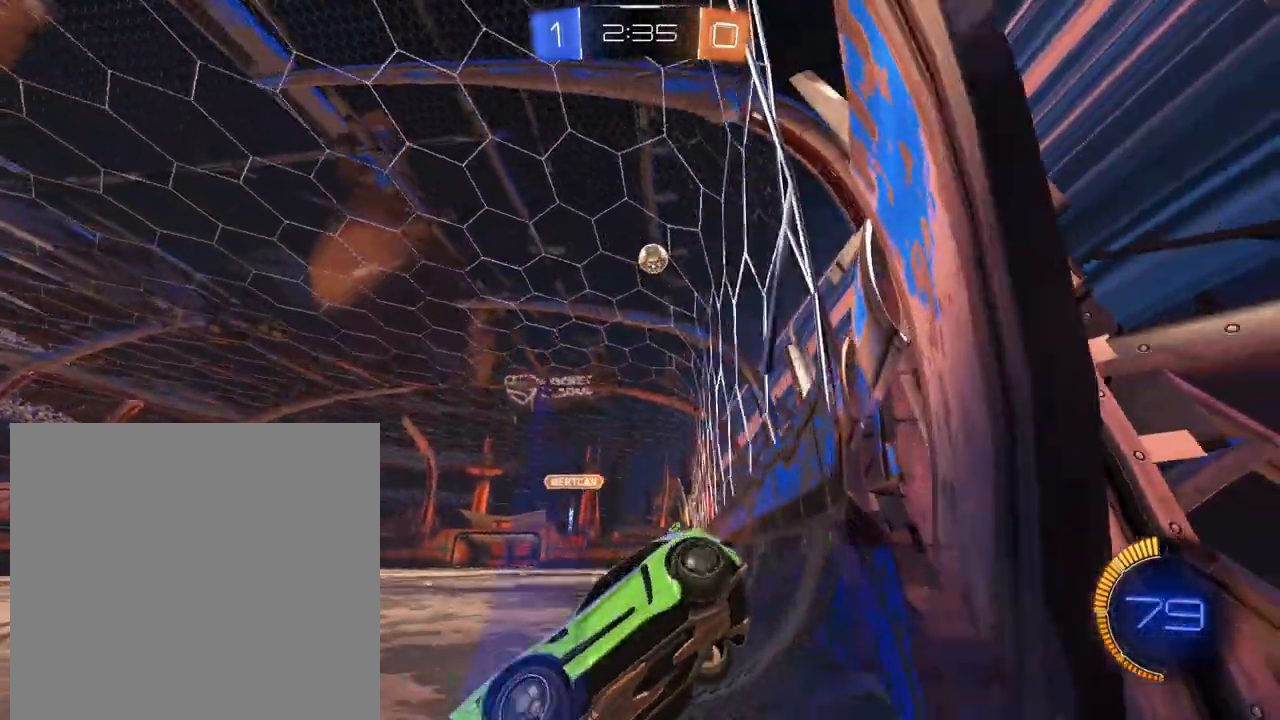
{"buttons": ["R2"], "left_stick": "center", "right_stick": "center", "events": [[151, "left_stick", "center"], [217, "left_stick", "left"], [301, "X", "down"], [368, "left_stick", "center"], [401, "X", "up"]]}
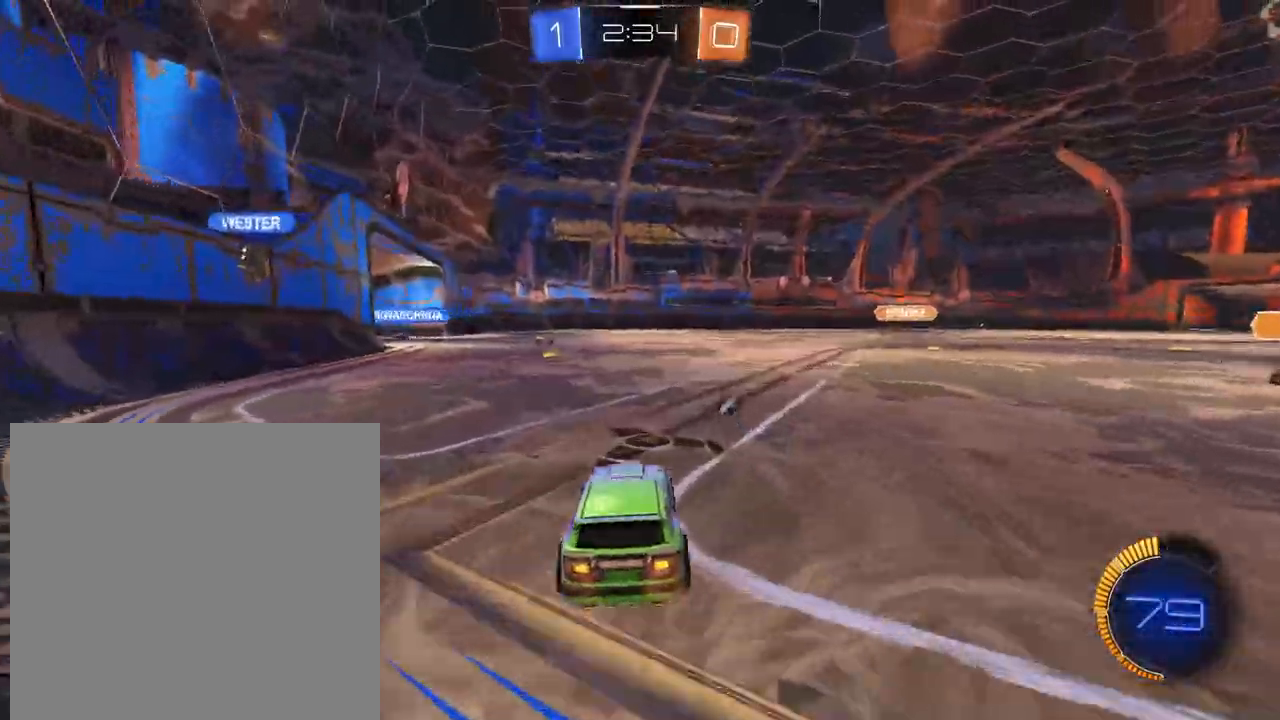
{"buttons": ["X", "R2"], "left_stick": "right", "right_stick": "center", "events": [[50, "X", "down"], [100, "left_stick", "left"], [133, "X", "up"], [334, "left_stick", "center"], [417, "left_stick", "right"], [500, "X", "down"]]}
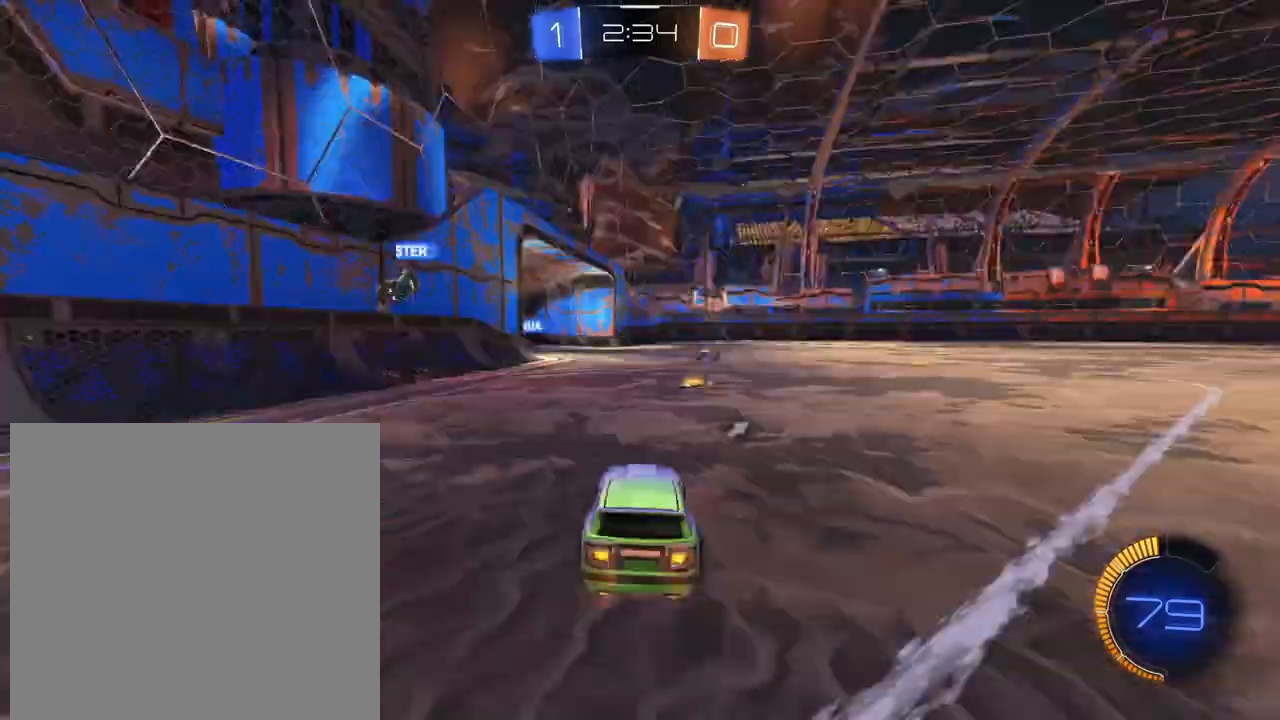
{"buttons": ["R2"], "left_stick": "center", "right_stick": "center", "events": [[84, "L1", "down"], [101, "X", "up"], [151, "left_stick", "up"], [217, "A", "down"], [284, "A", "up"], [351, "A", "down"], [367, "X", "down"], [401, "L1", "up"], [434, "A", "up"], [468, "X", "up"], [468, "left_stick", "center"]]}
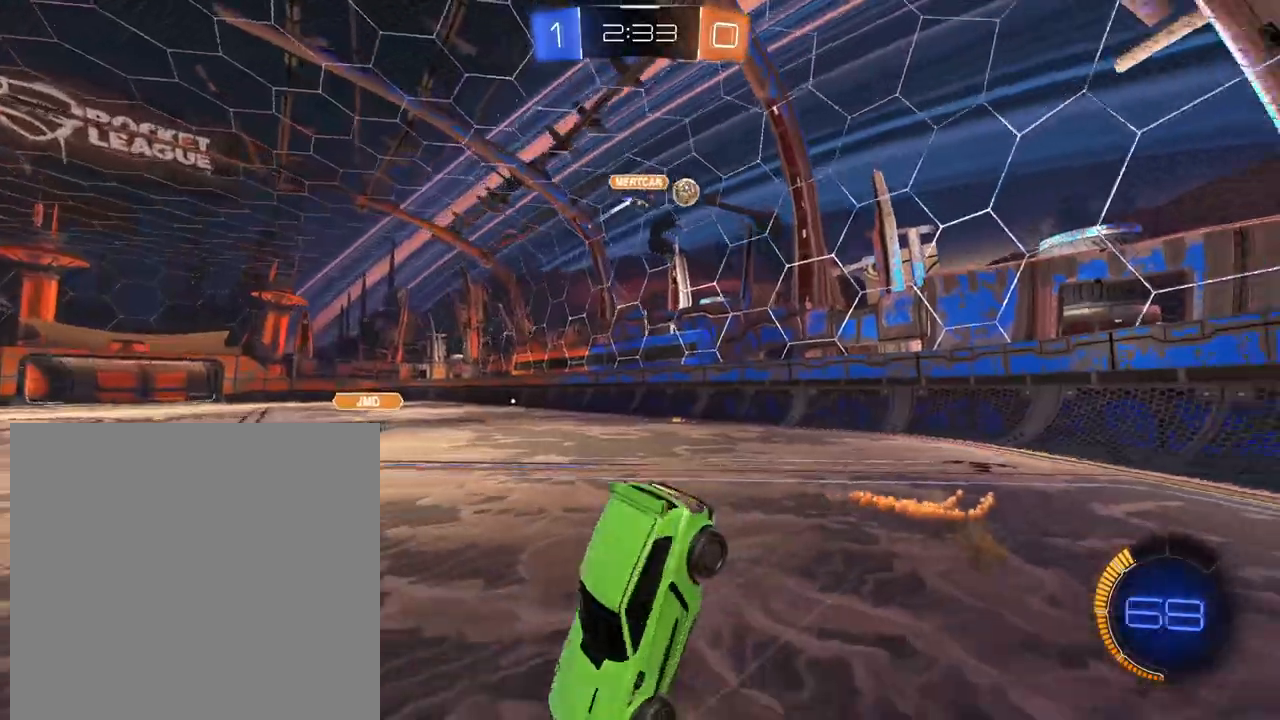
{"buttons": ["R2"], "left_stick": "center", "right_stick": "center", "events": [[67, "X", "down"], [150, "X", "up"]]}
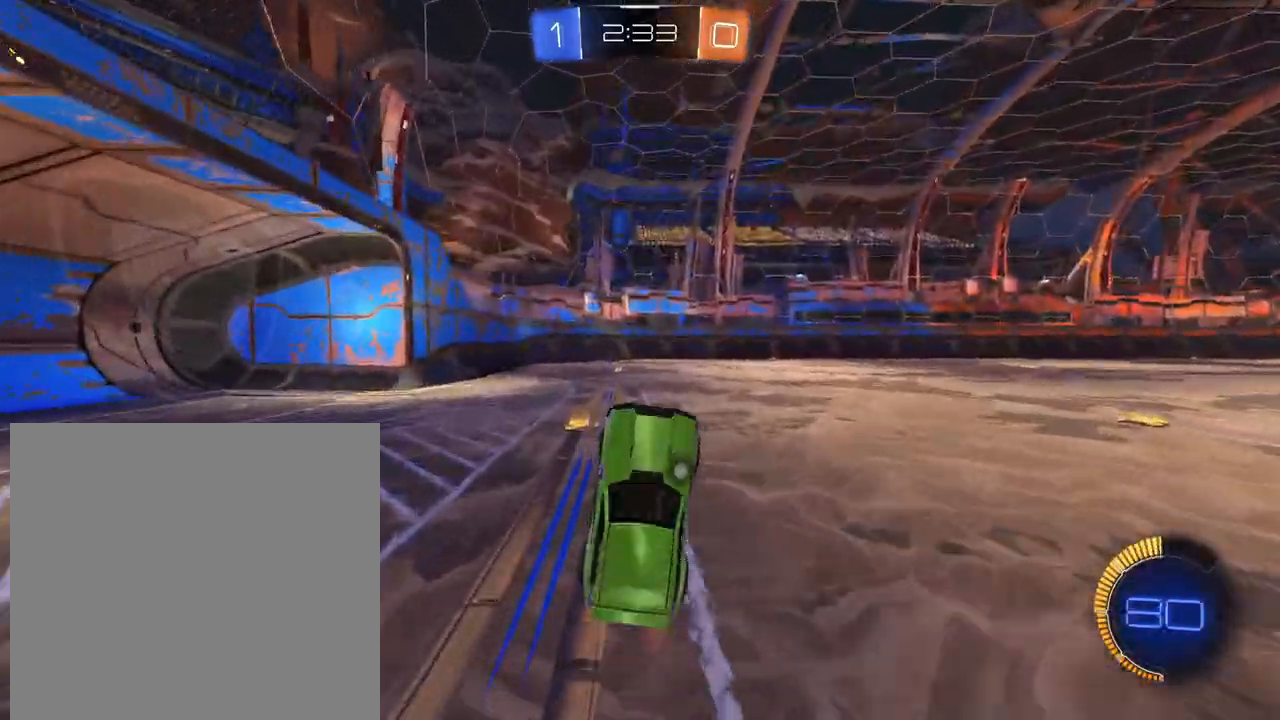
{"buttons": ["R2"], "left_stick": "center", "right_stick": "center", "events": [[167, "X", "down"], [251, "X", "up"]]}
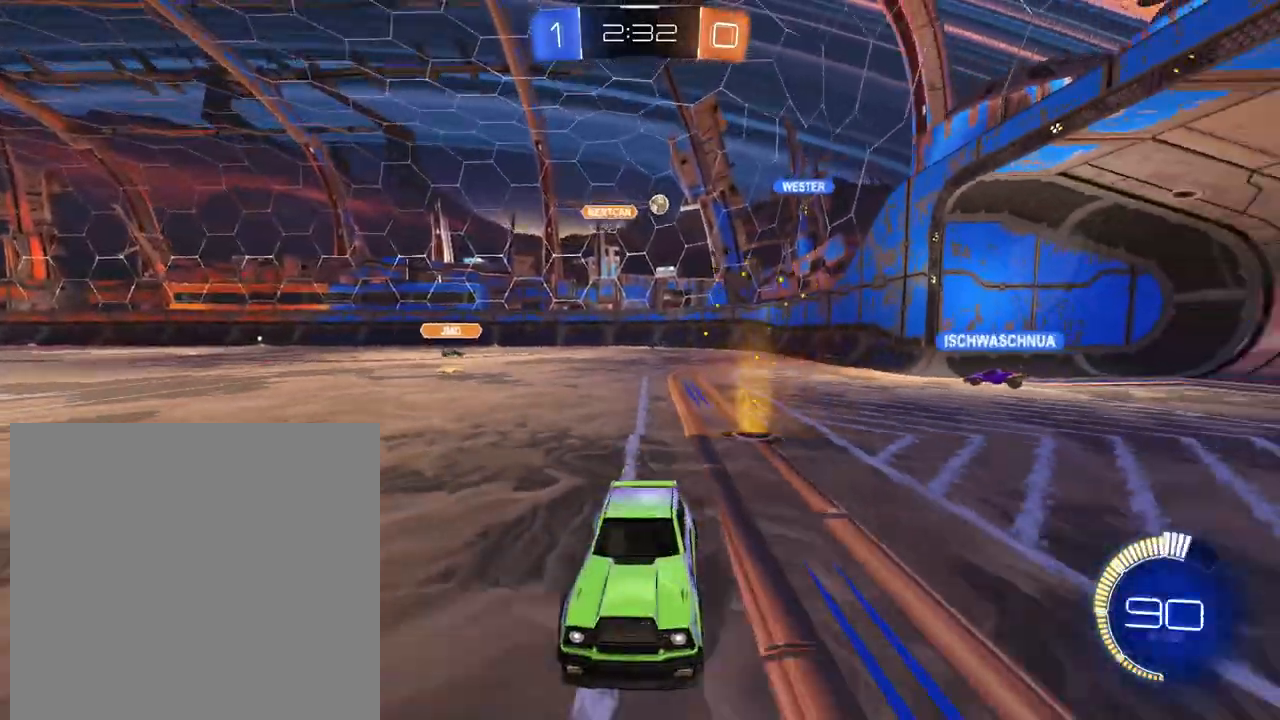
{"buttons": ["R1", "R2"], "left_stick": "left", "right_stick": "center", "events": [[33, "left_stick", "left"], [133, "R1", "down"], [234, "R1", "up"], [467, "R1", "down"]]}
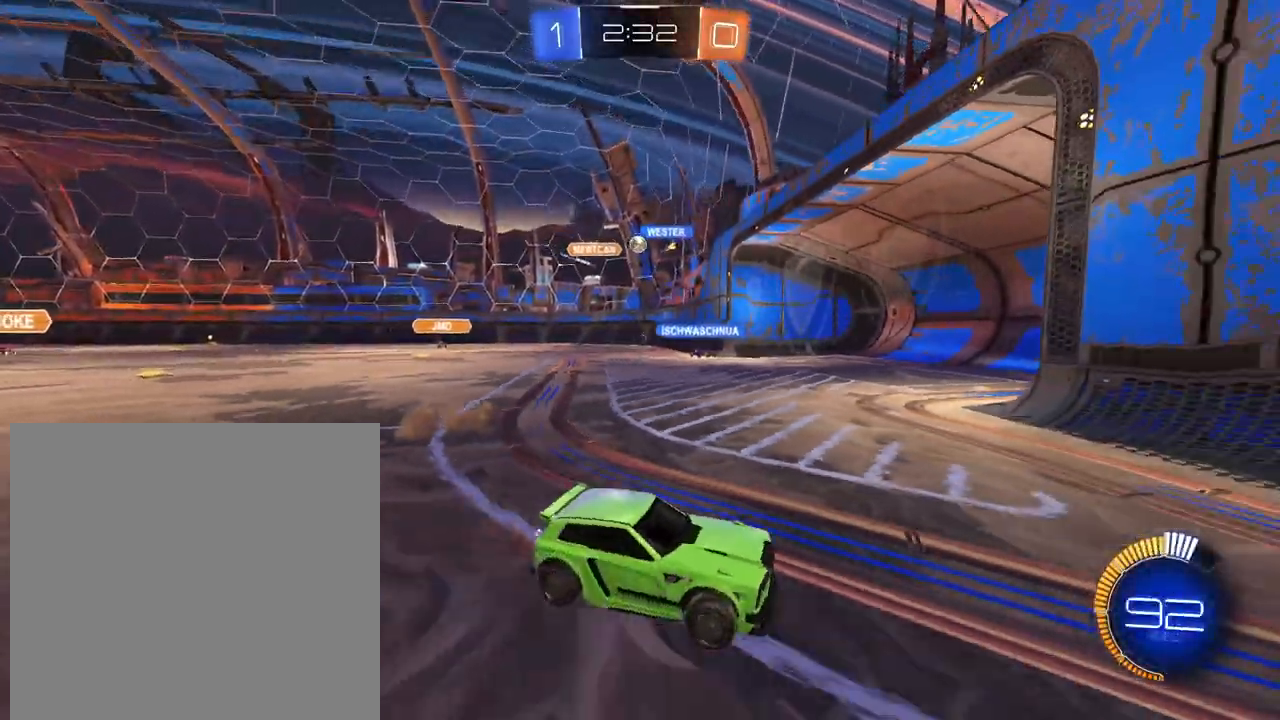
{"buttons": [], "left_stick": "left", "right_stick": "center", "events": [[34, "R1", "up"], [134, "R2", "up"]]}
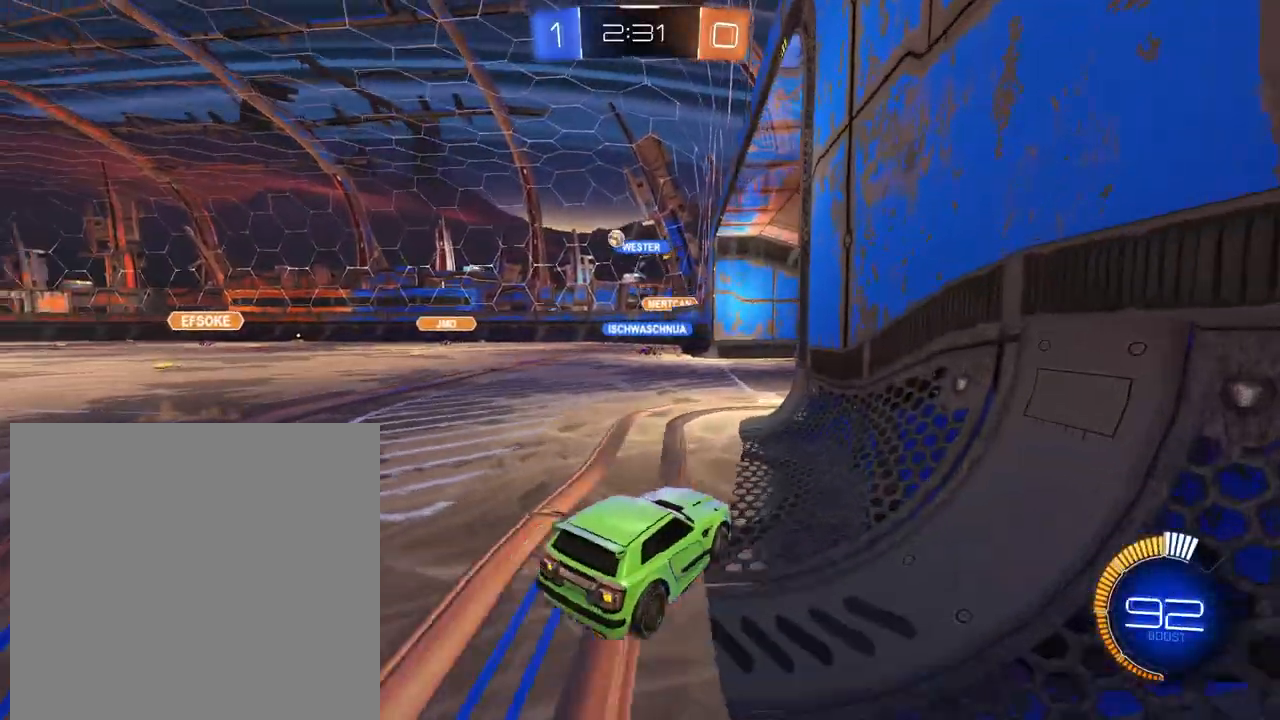
{"buttons": [], "left_stick": "center", "right_stick": "center", "events": [[50, "L2", "down"], [167, "L2", "up"], [167, "R2", "down"], [217, "left_stick", "center"], [384, "R2", "up"]]}
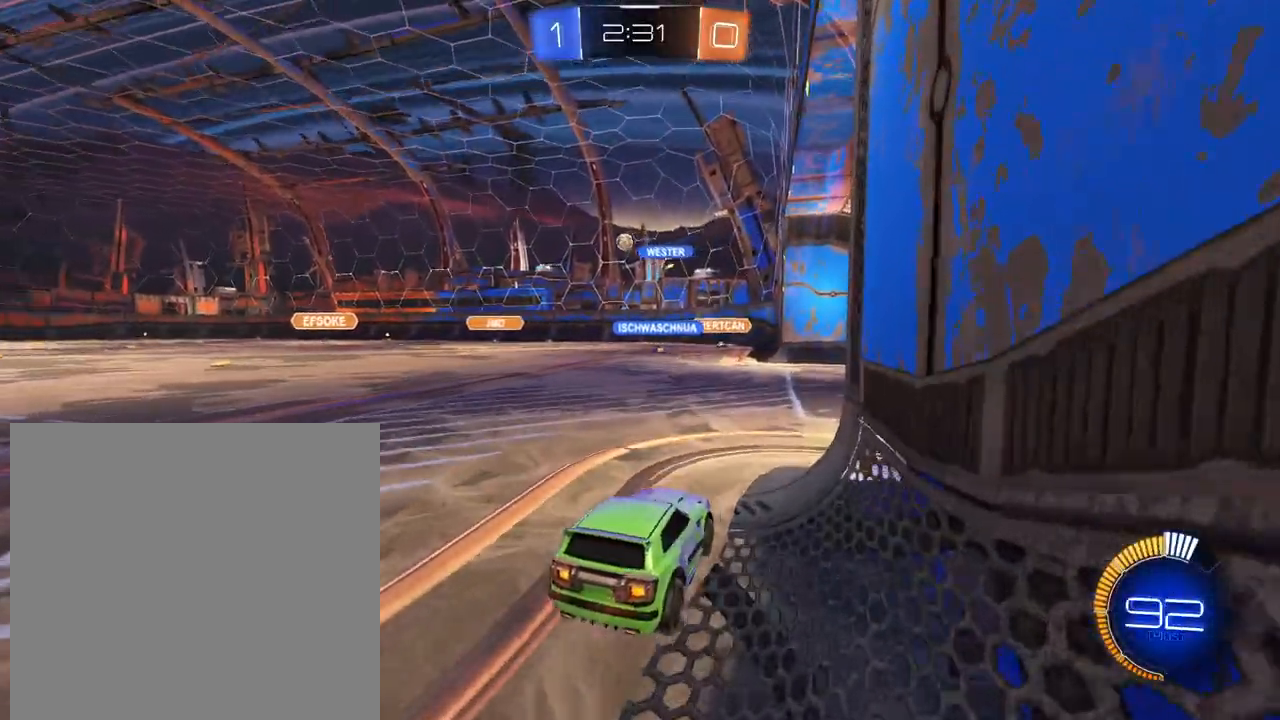
{"buttons": [], "left_stick": "center", "right_stick": "center", "events": []}
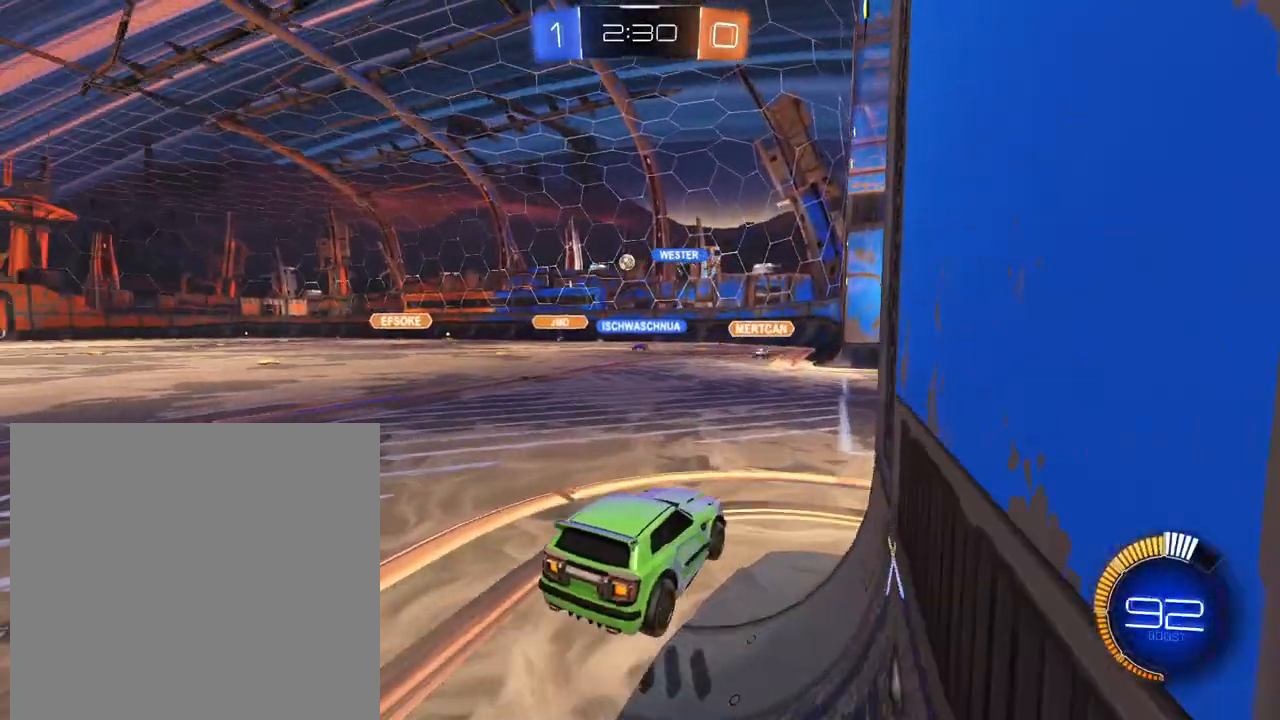
{"buttons": ["R2"], "left_stick": "right", "right_stick": "center", "events": [[184, "R2", "down"], [267, "left_stick", "right"]]}
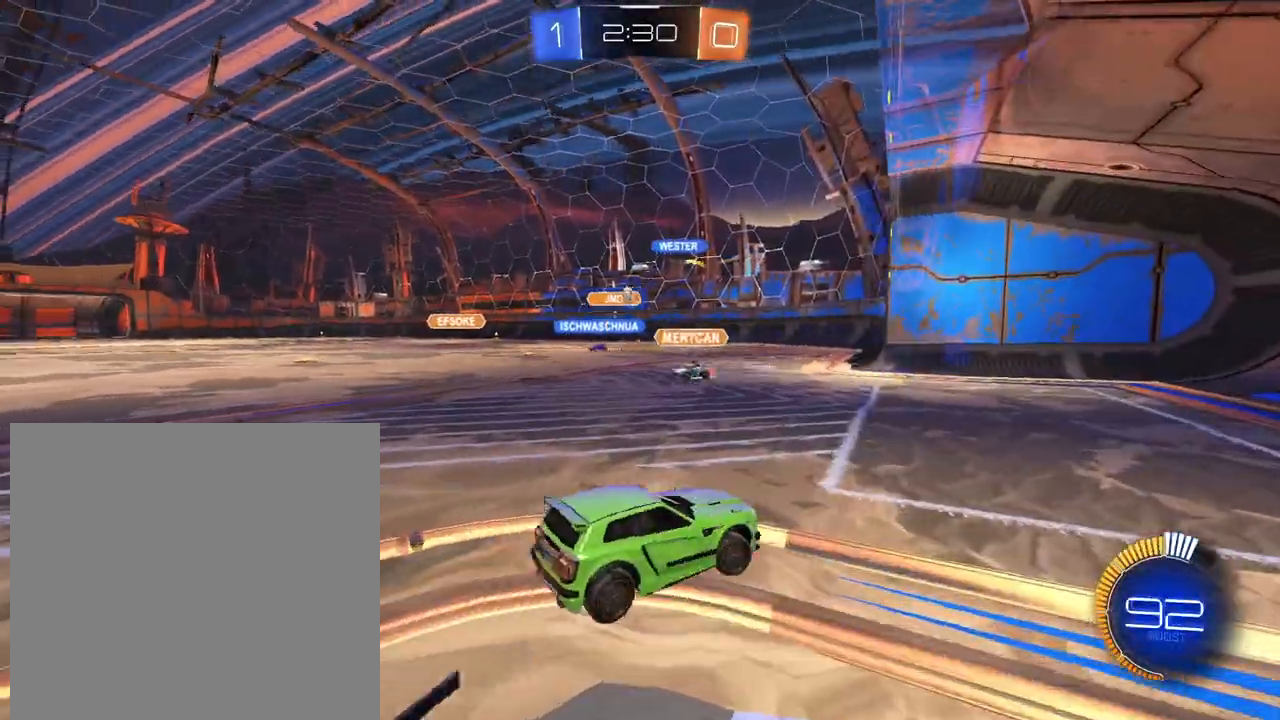
{"buttons": ["R2"], "left_stick": "left", "right_stick": "center", "events": [[167, "left_stick", "center"], [300, "left_stick", "left"]]}
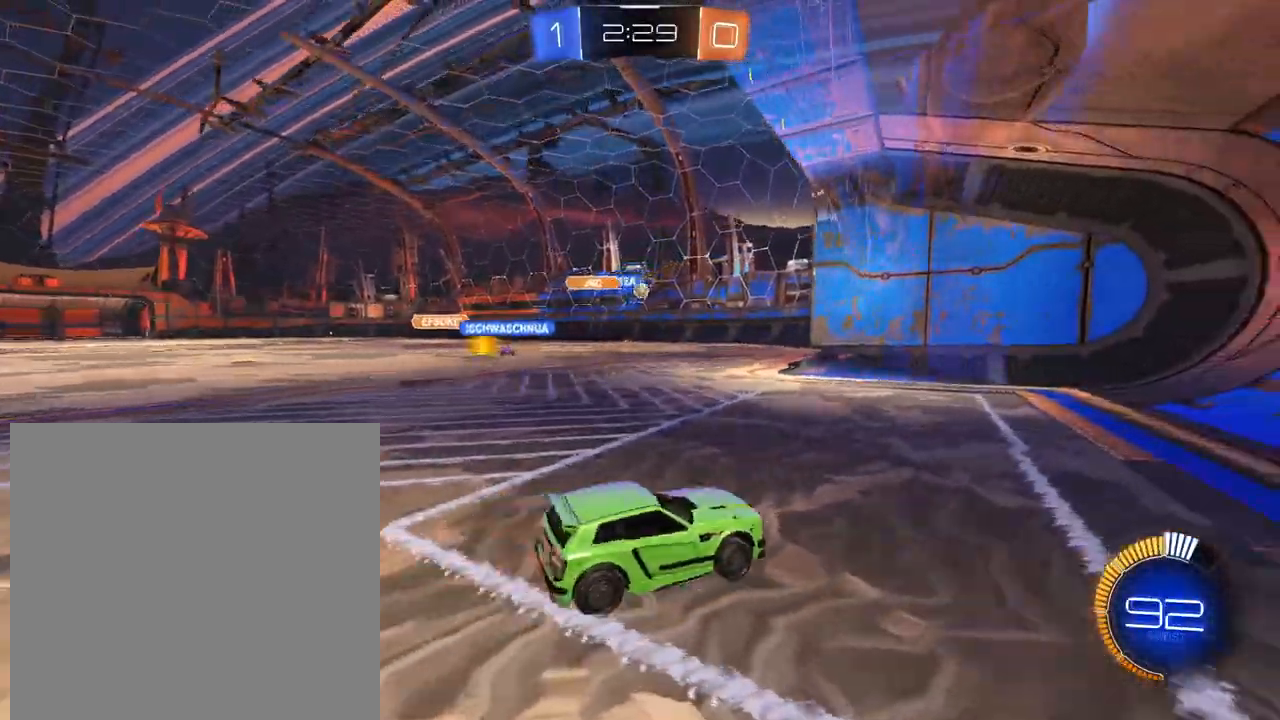
{"buttons": ["L2"], "left_stick": "center", "right_stick": "center", "events": [[50, "left_stick", "down-left"], [234, "left_stick", "center"], [384, "L2", "down"], [434, "R2", "up"]]}